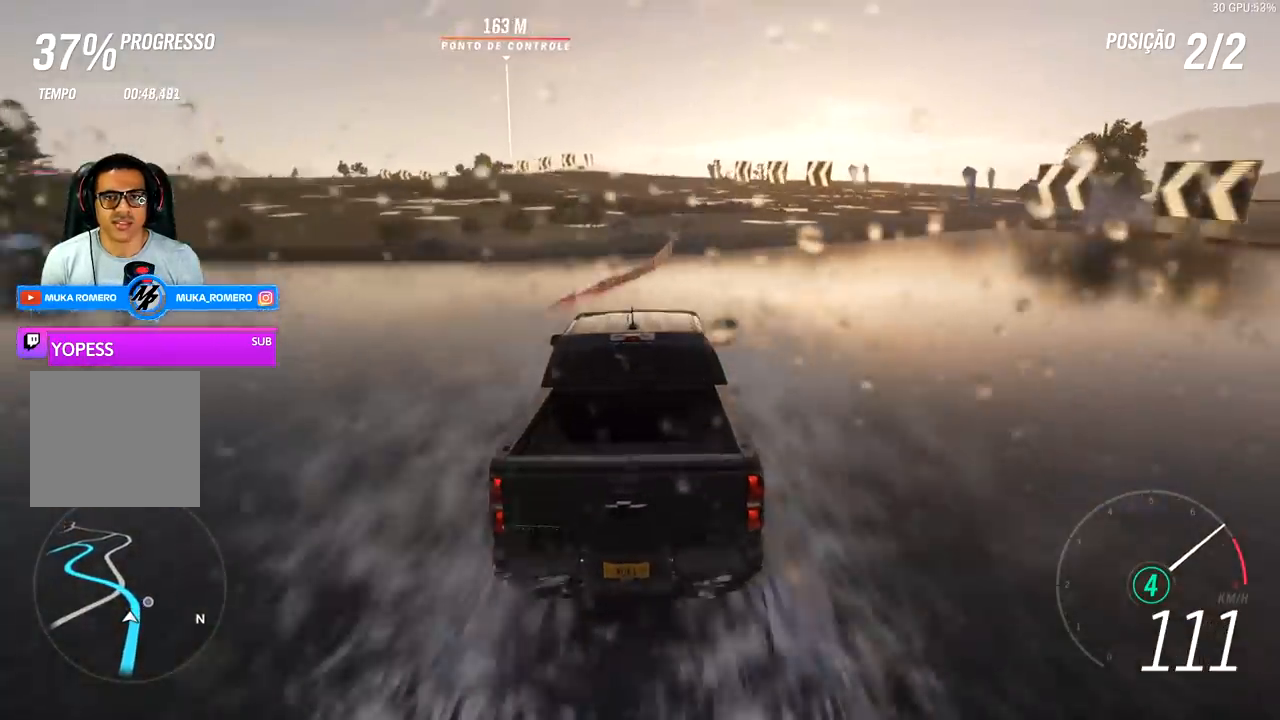
Gameplay with a controller (Xbox layout); each line is a JSON object with the inputs held at the frame after it. "events" lists button and stick changes between this image and that frame as [ms after this image, input, new state], when the widget could be followed in between.
{"buttons": ["R2"], "left_stick": "center", "right_stick": "center", "events": [[267, "left_stick", "right"], [367, "left_stick", "center"]]}
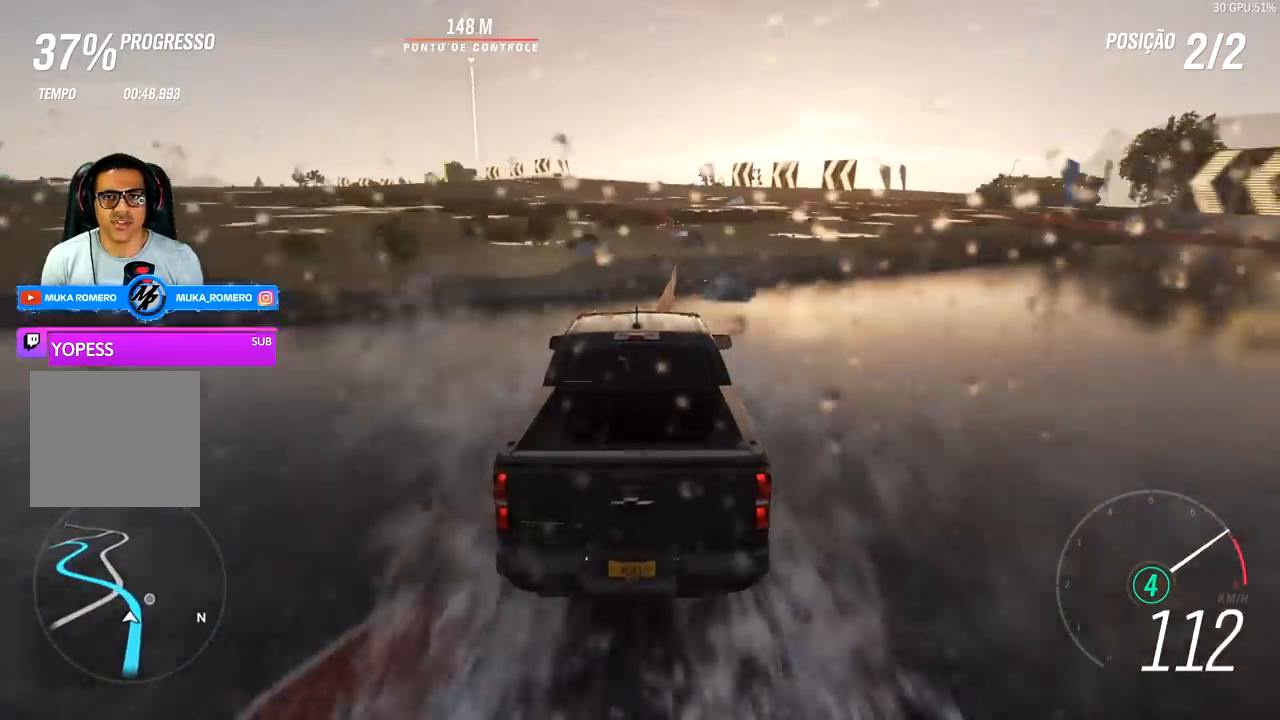
{"buttons": ["R2"], "left_stick": "left", "right_stick": "center", "events": [[367, "left_stick", "left"]]}
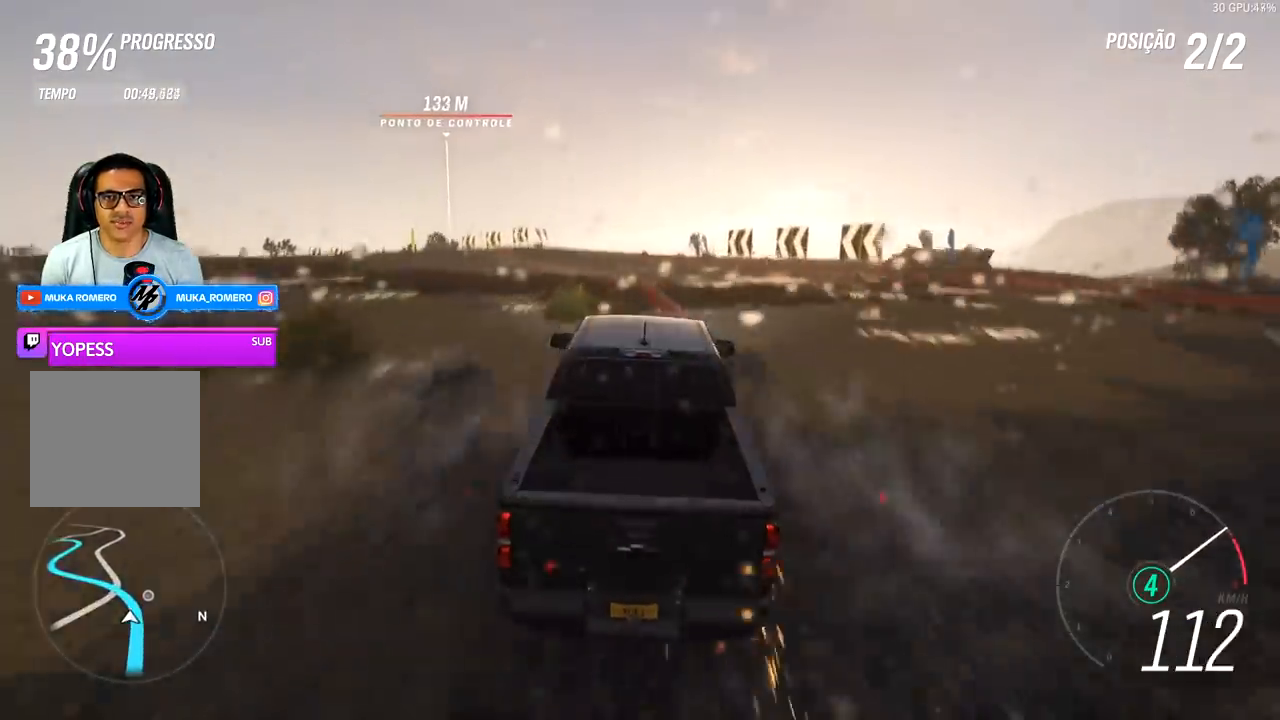
{"buttons": ["R2"], "left_stick": "left", "right_stick": "center", "events": [[200, "left_stick", "center"], [300, "left_stick", "left"]]}
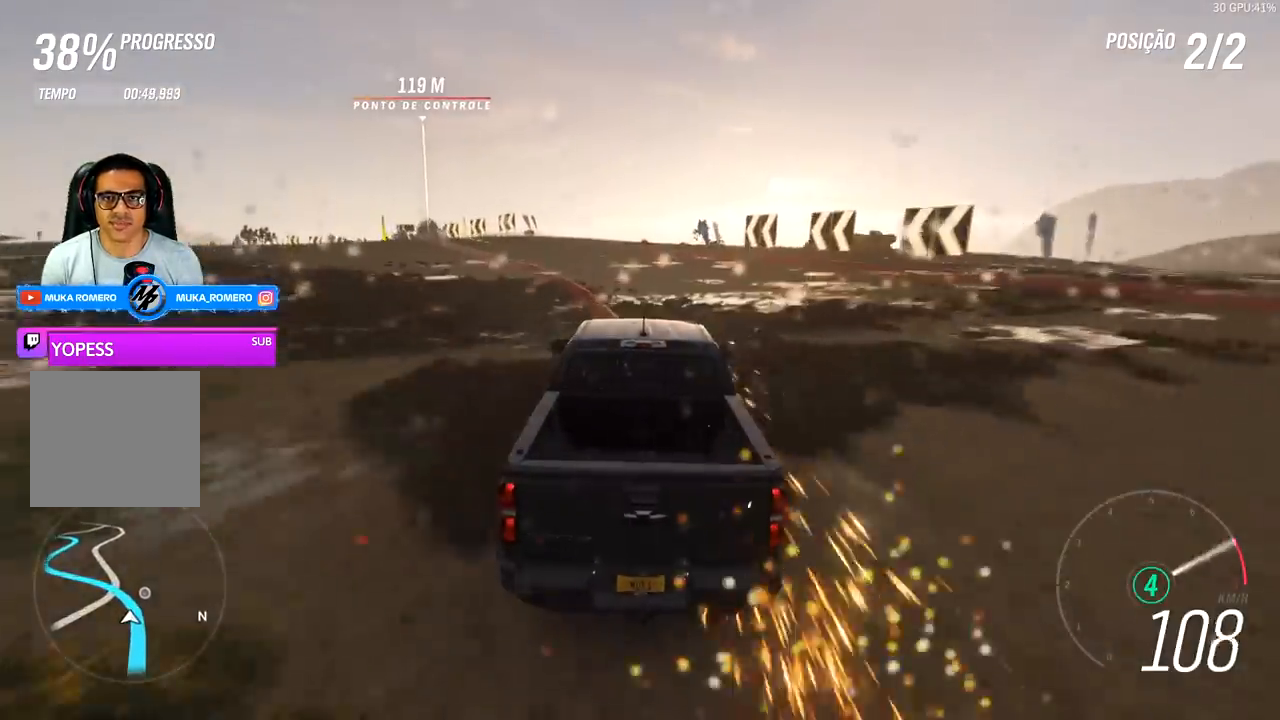
{"buttons": ["R2"], "left_stick": "down-left", "right_stick": "center", "events": [[167, "left_stick", "center"], [433, "left_stick", "down-left"]]}
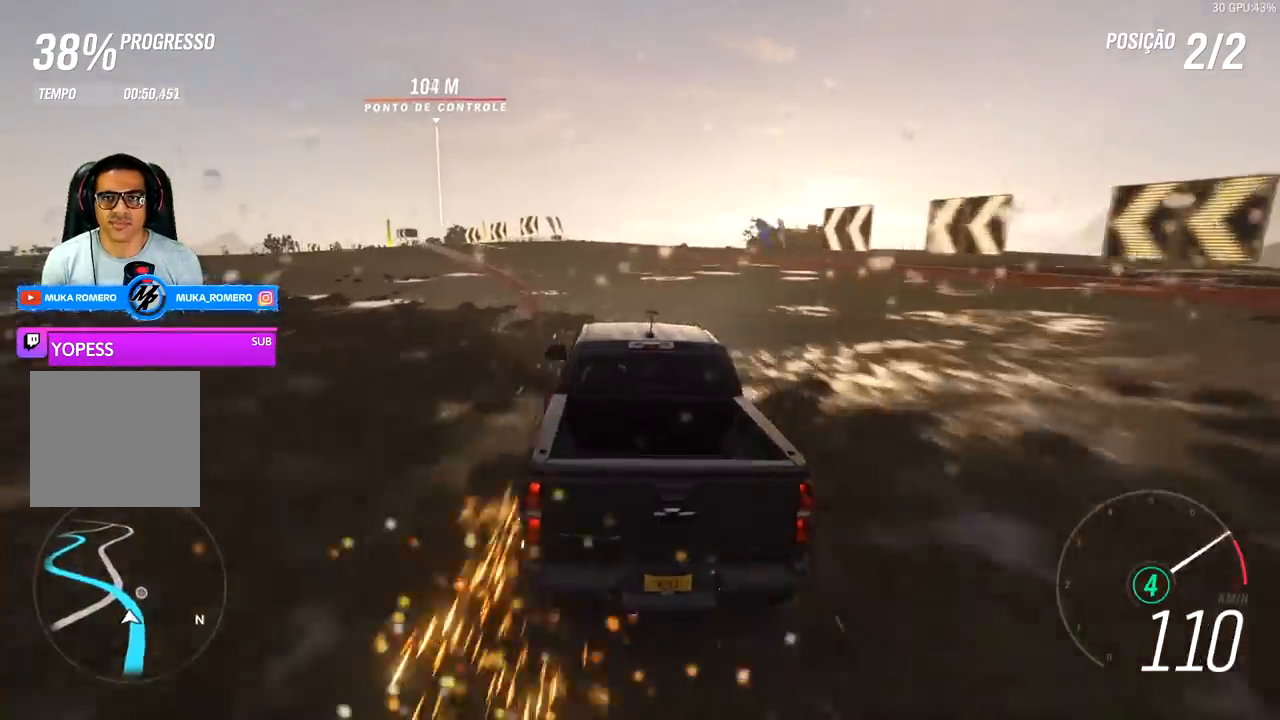
{"buttons": ["R2"], "left_stick": "left", "right_stick": "center", "events": [[33, "left_stick", "center"], [167, "left_stick", "left"]]}
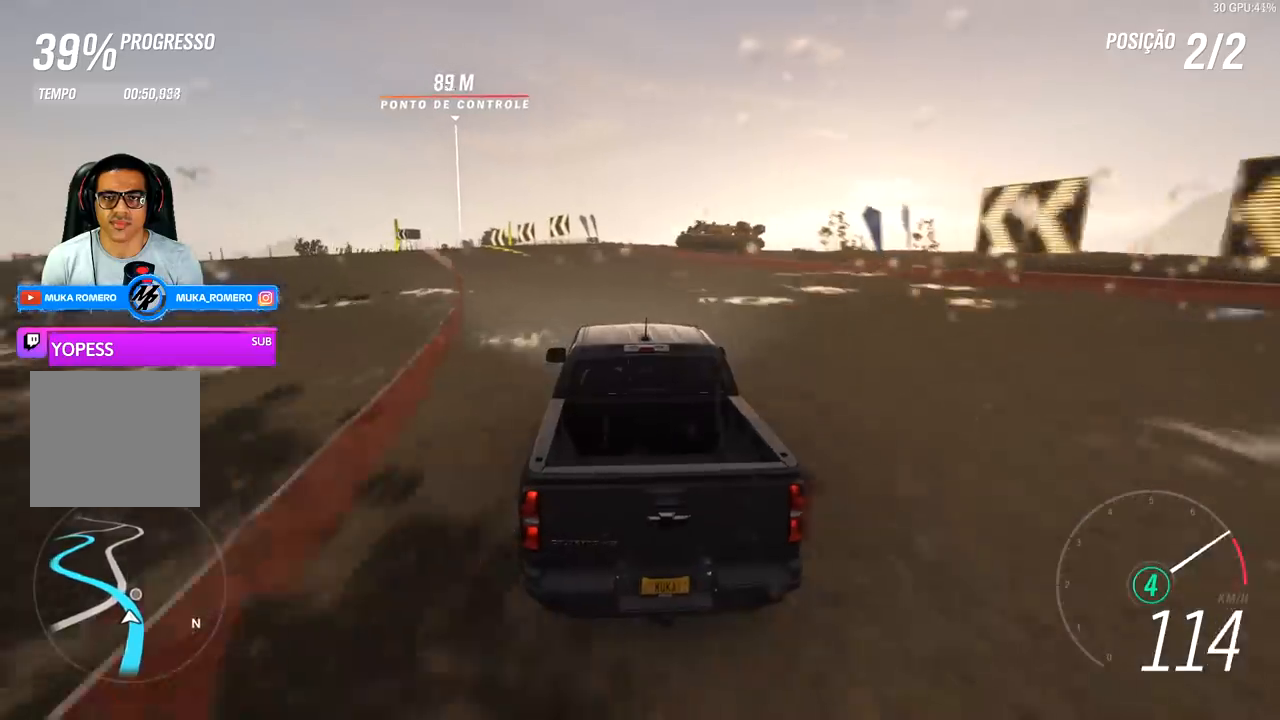
{"buttons": ["R2"], "left_stick": "left", "right_stick": "center", "events": [[367, "left_stick", "center"], [500, "left_stick", "left"]]}
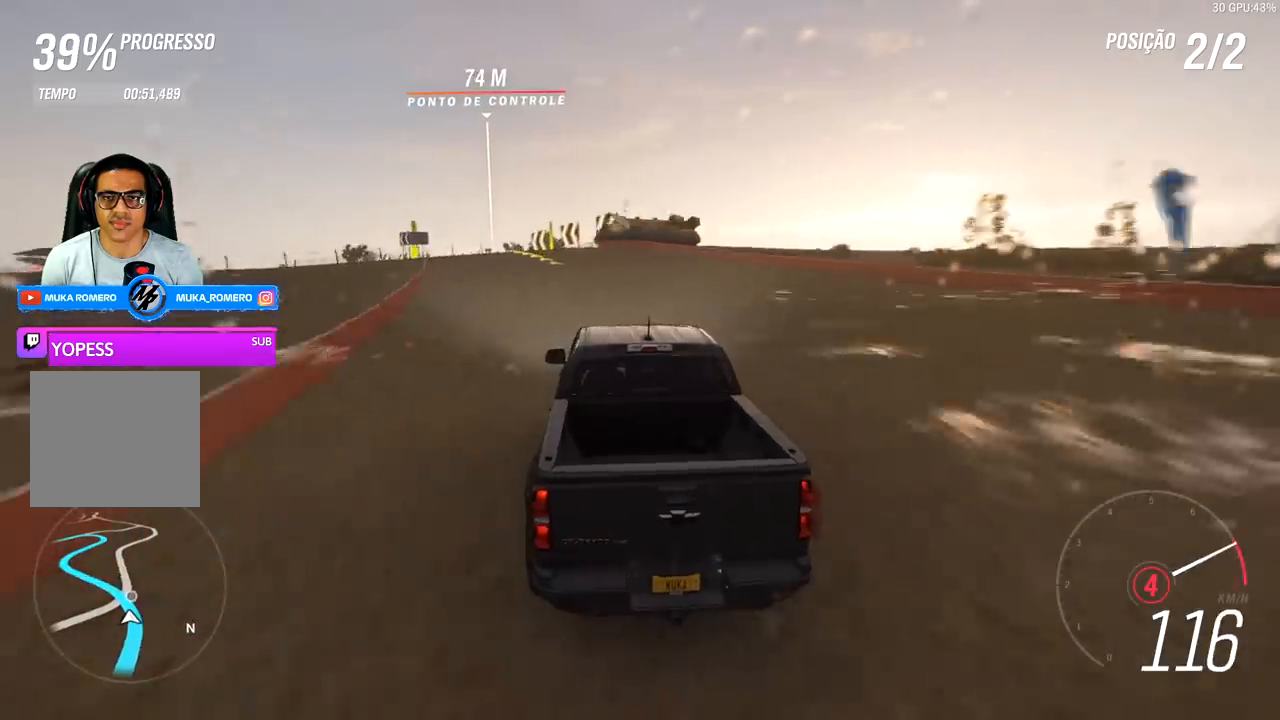
{"buttons": ["R2"], "left_stick": "center", "right_stick": "center", "events": [[400, "left_stick", "center"]]}
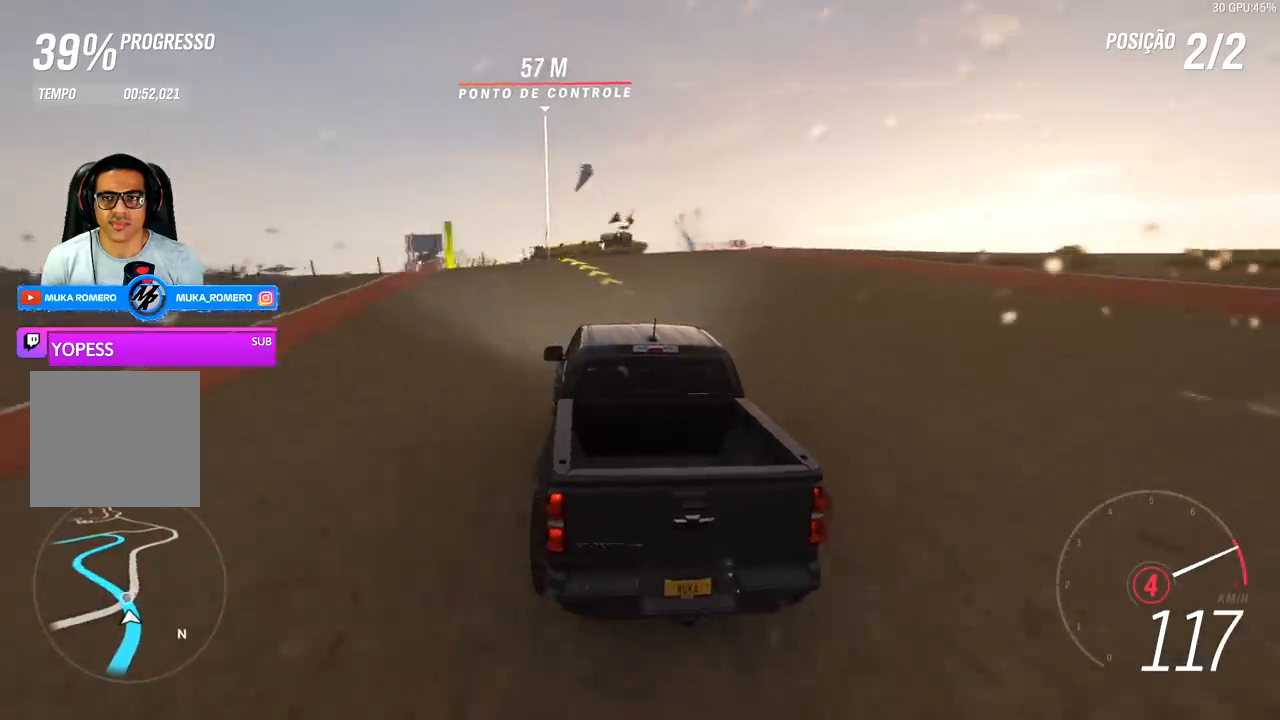
{"buttons": ["R2"], "left_stick": "left", "right_stick": "center", "events": [[100, "left_stick", "down-left"], [367, "left_stick", "center"], [500, "left_stick", "left"]]}
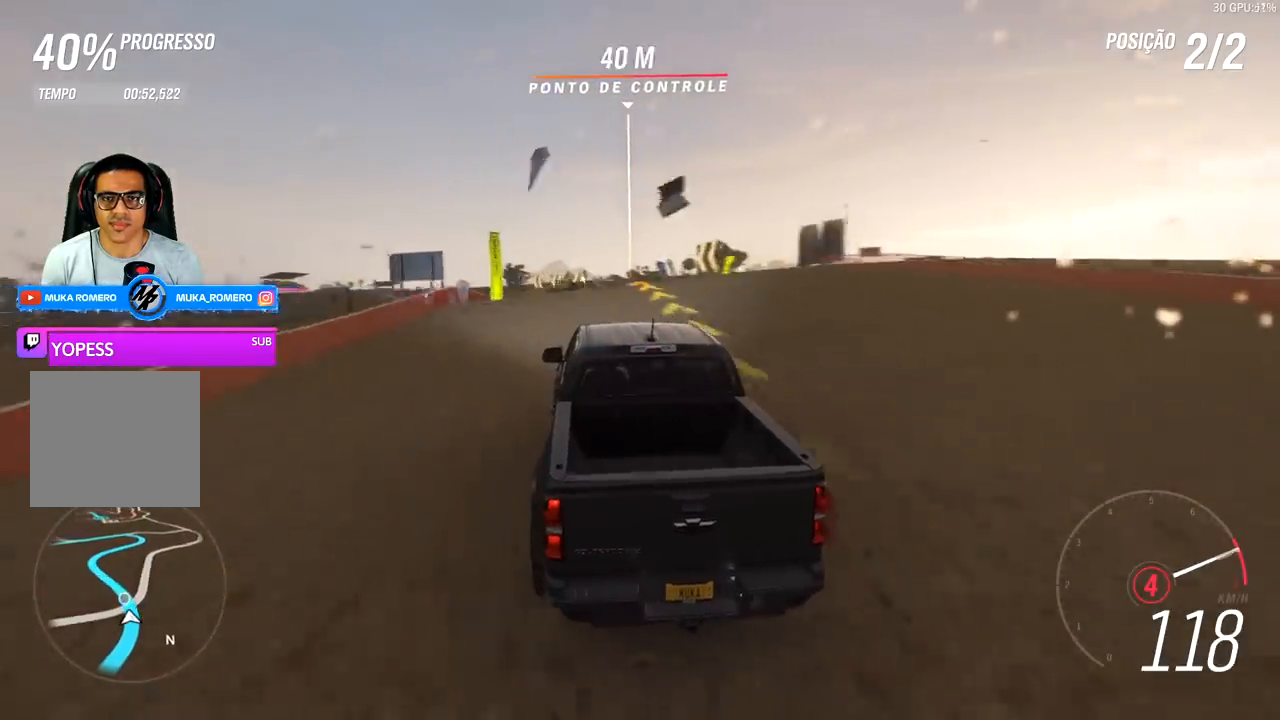
{"buttons": ["R2"], "left_stick": "center", "right_stick": "center", "events": [[233, "left_stick", "center"]]}
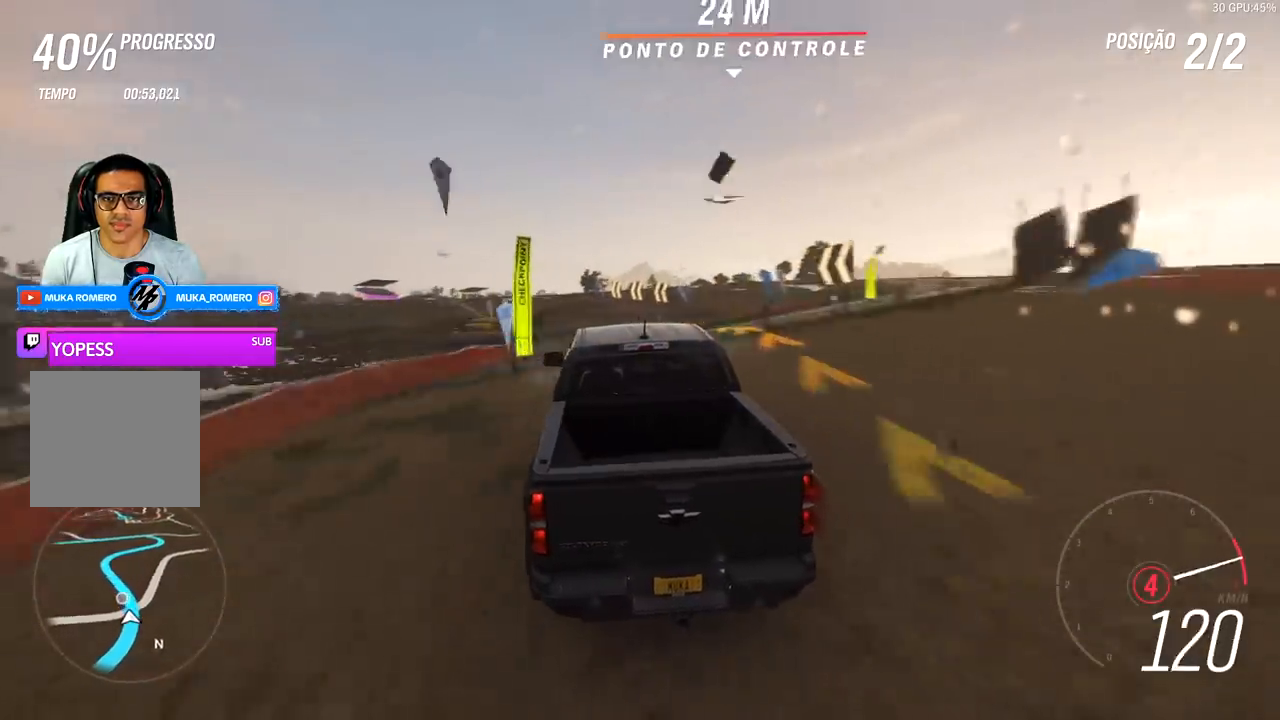
{"buttons": ["R2"], "left_stick": "left", "right_stick": "center", "events": [[33, "A", "down"], [33, "B", "down"], [133, "A", "up"], [133, "B", "up"], [167, "left_stick", "left"], [333, "left_stick", "center"], [500, "left_stick", "left"]]}
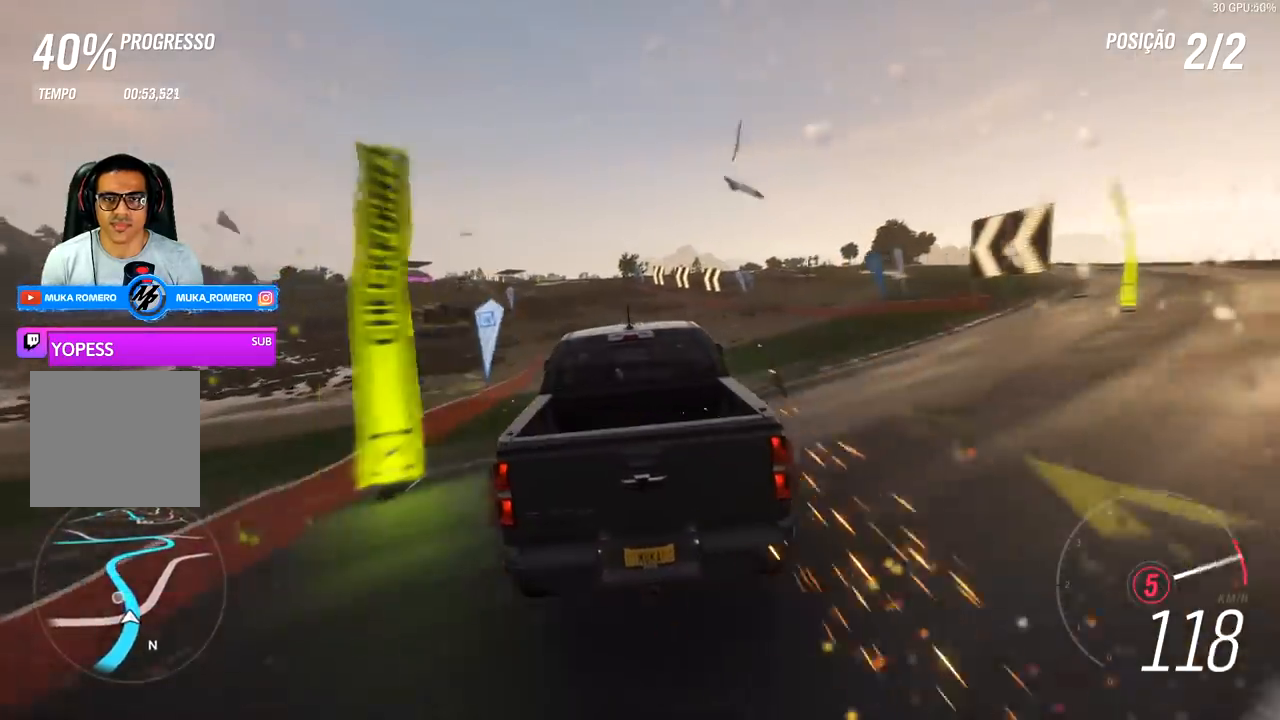
{"buttons": ["R2"], "left_stick": "down-left", "right_stick": "center", "events": [[33, "left_stick", "down-left"], [200, "left_stick", "center"], [433, "left_stick", "left"], [500, "left_stick", "down-left"]]}
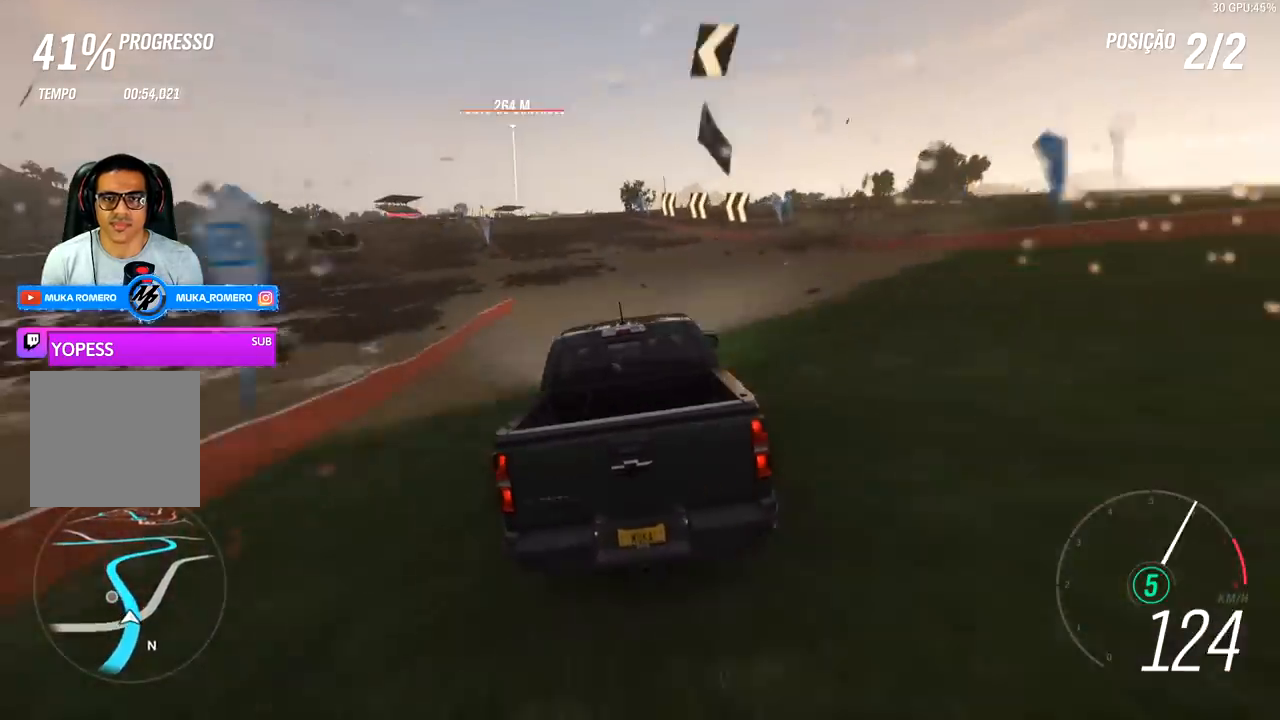
{"buttons": ["R2"], "left_stick": "down-left", "right_stick": "center", "events": [[200, "left_stick", "center"], [400, "left_stick", "down-left"]]}
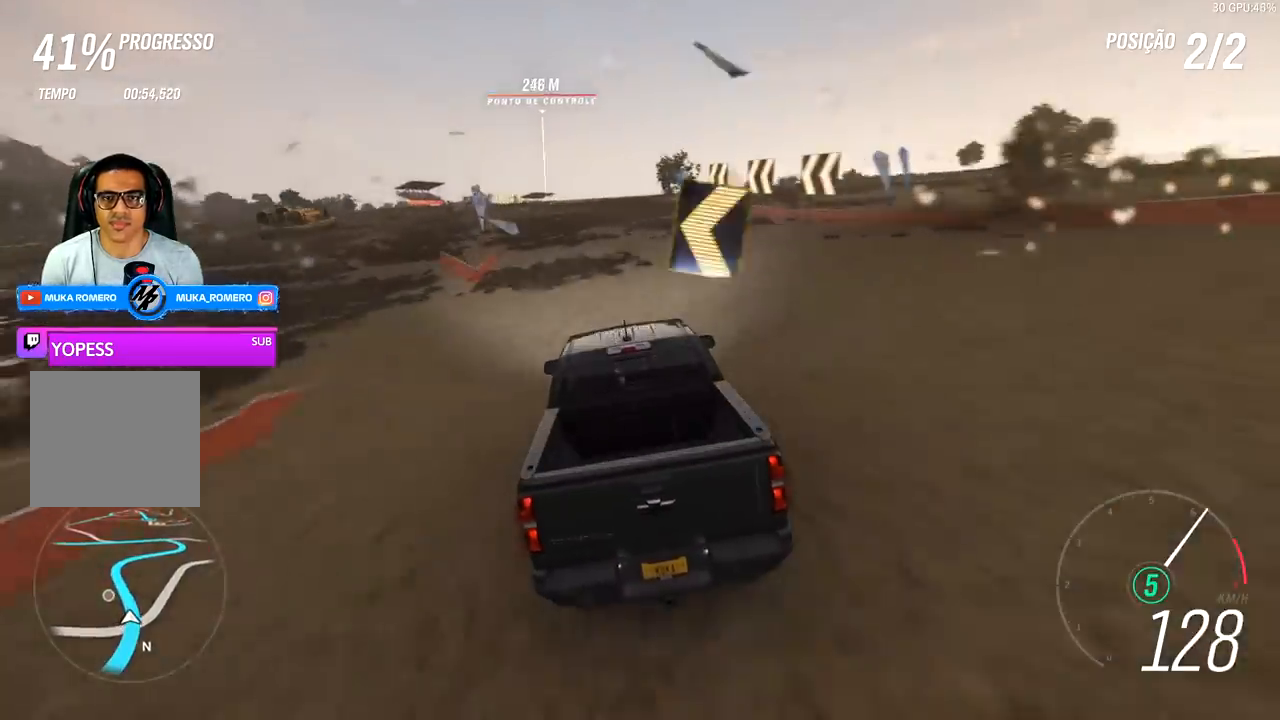
{"buttons": ["R2"], "left_stick": "center", "right_stick": "center", "events": [[33, "left_stick", "center"], [200, "left_stick", "down-left"], [400, "left_stick", "center"]]}
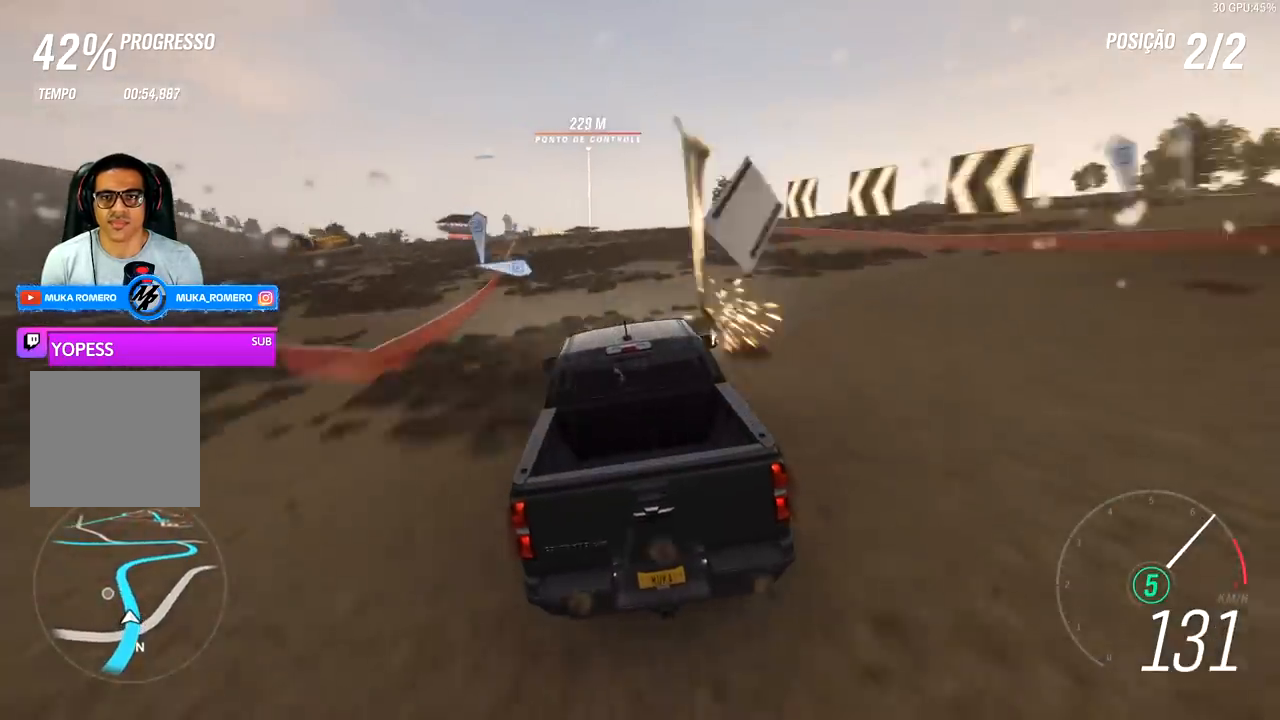
{"buttons": ["R2"], "left_stick": "center", "right_stick": "center", "events": []}
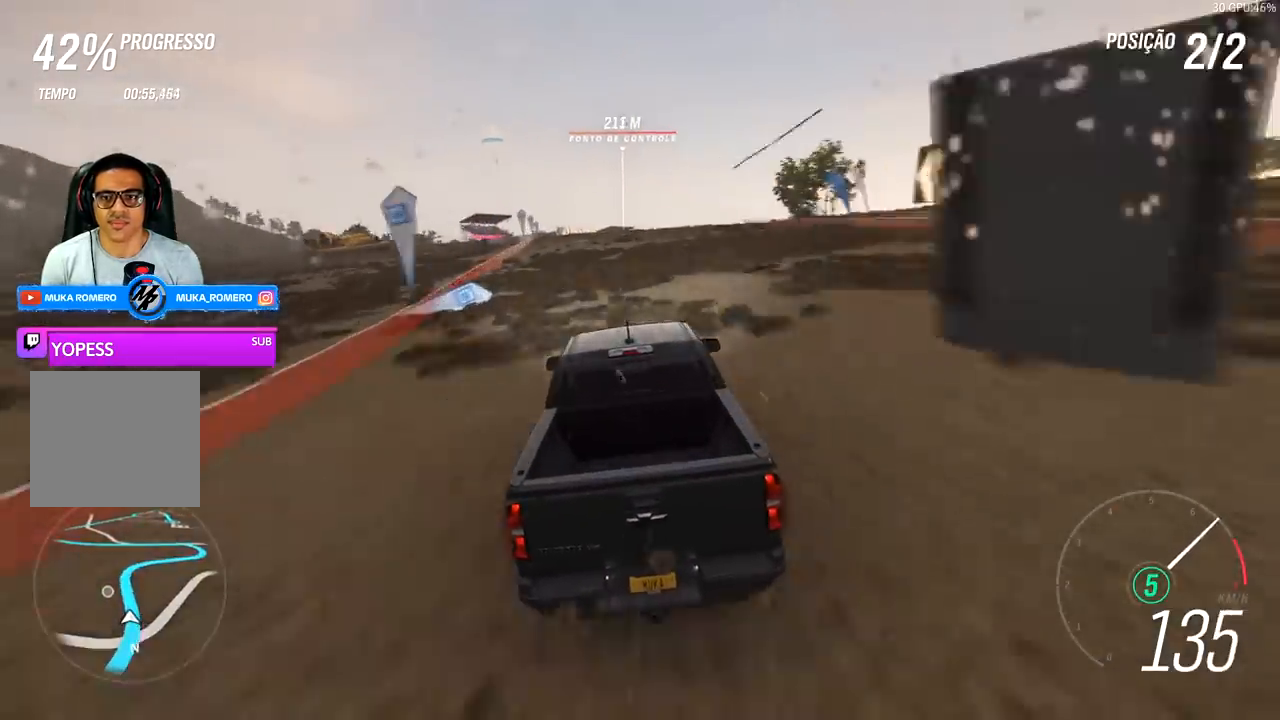
{"buttons": ["R2"], "left_stick": "center", "right_stick": "center", "events": []}
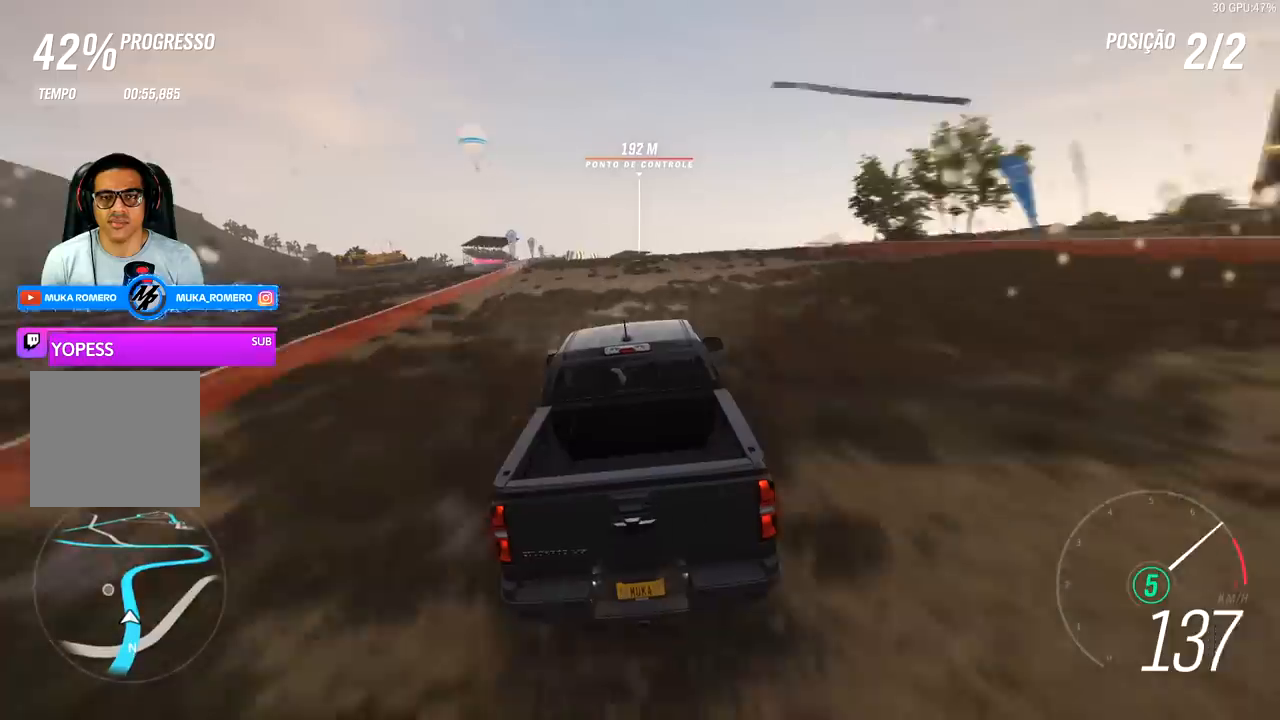
{"buttons": ["R2"], "left_stick": "center", "right_stick": "center", "events": [[67, "left_stick", "down-left"], [267, "left_stick", "center"]]}
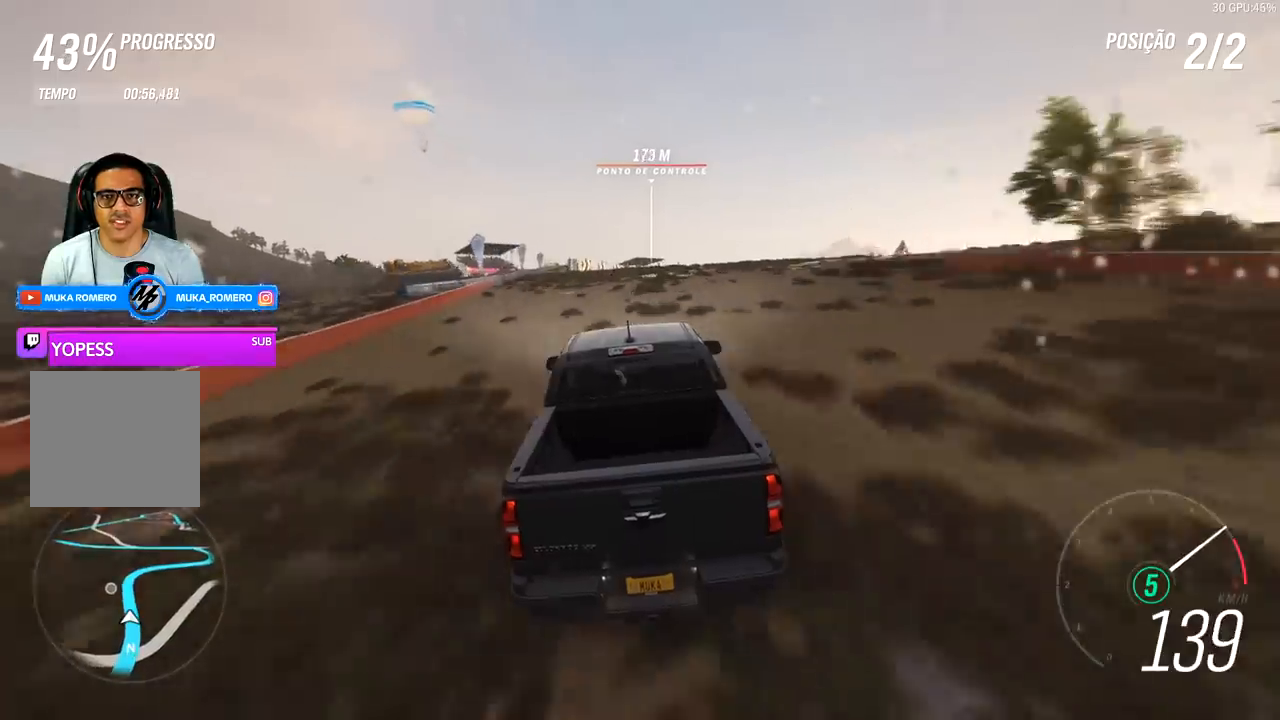
{"buttons": ["R2"], "left_stick": "center", "right_stick": "center", "events": []}
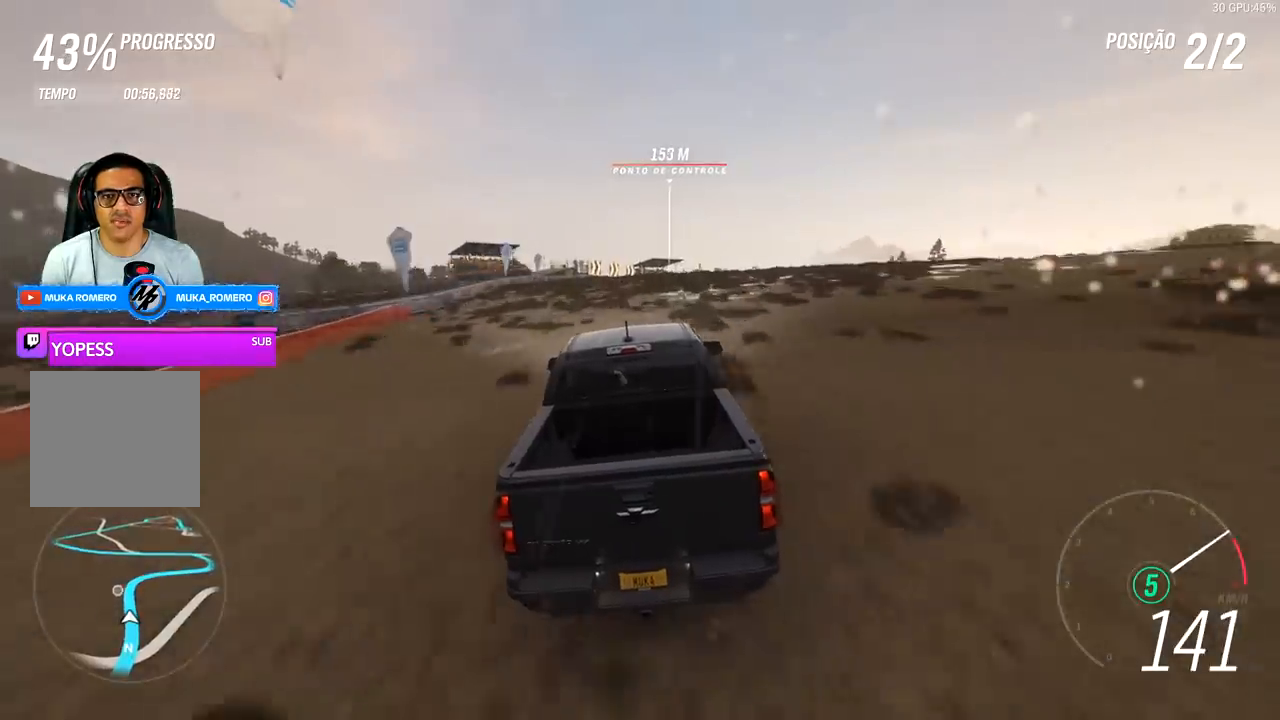
{"buttons": ["R2"], "left_stick": "right", "right_stick": "center", "events": [[33, "left_stick", "right"], [167, "left_stick", "center"], [400, "left_stick", "right"]]}
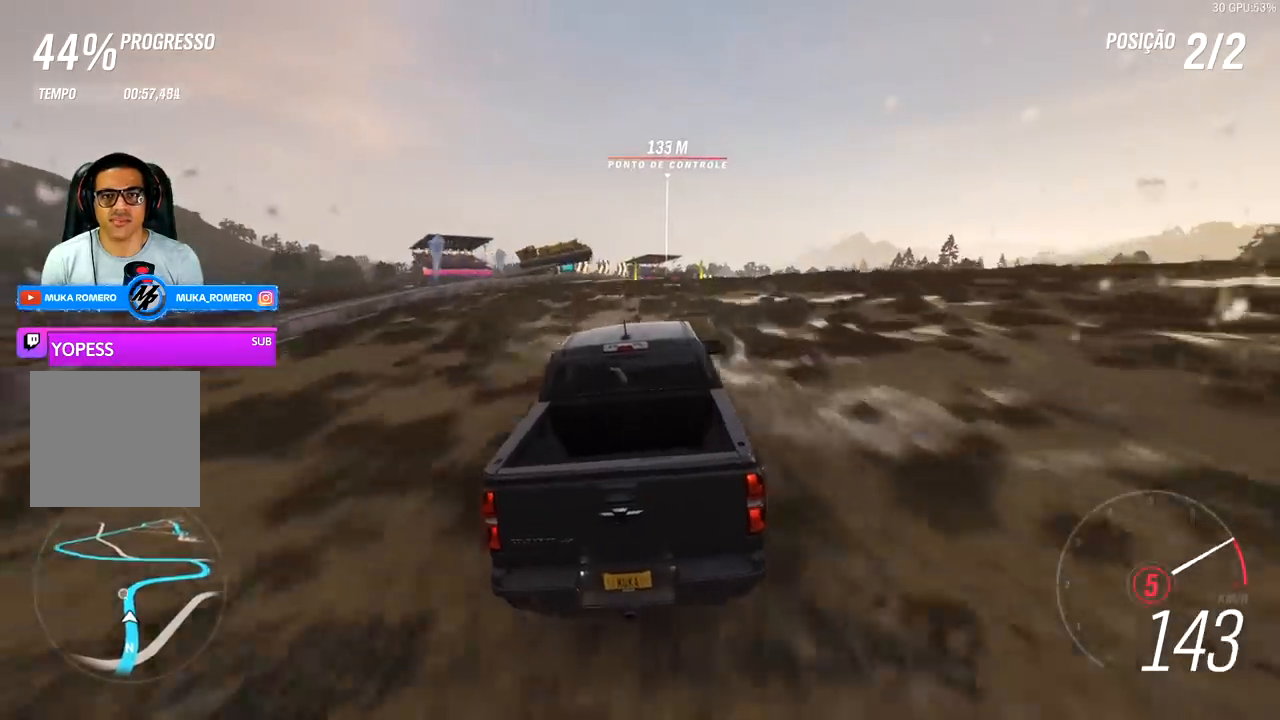
{"buttons": ["R2"], "left_stick": "left", "right_stick": "center", "events": [[33, "left_stick", "center"], [500, "left_stick", "left"]]}
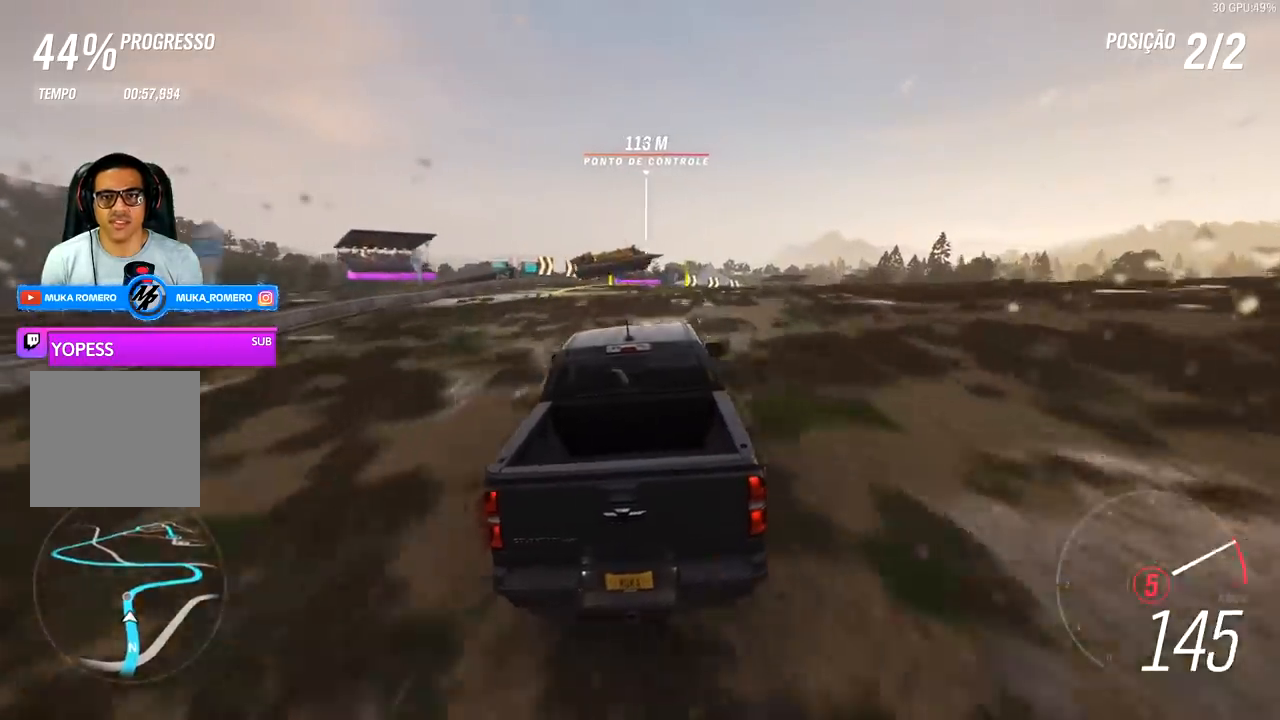
{"buttons": ["R2"], "left_stick": "center", "right_stick": "center", "events": [[133, "left_stick", "center"]]}
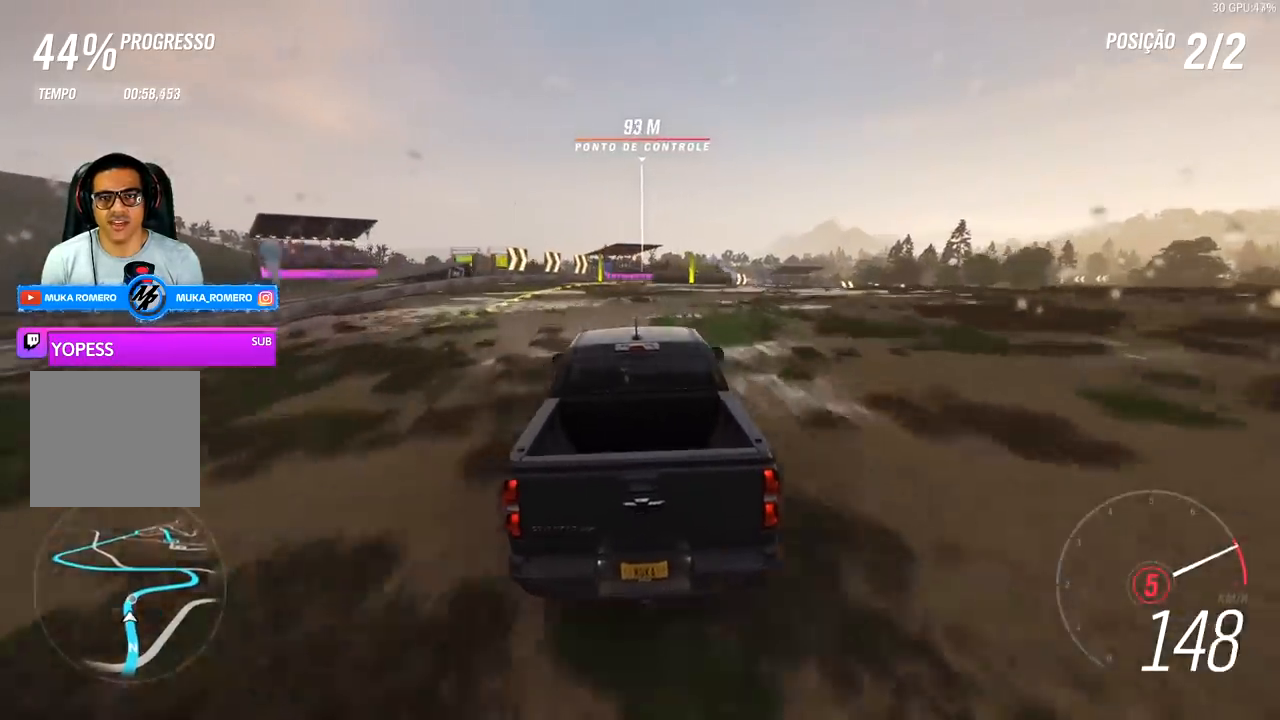
{"buttons": ["R2"], "left_stick": "center", "right_stick": "center", "events": [[133, "left_stick", "right"], [267, "left_stick", "center"]]}
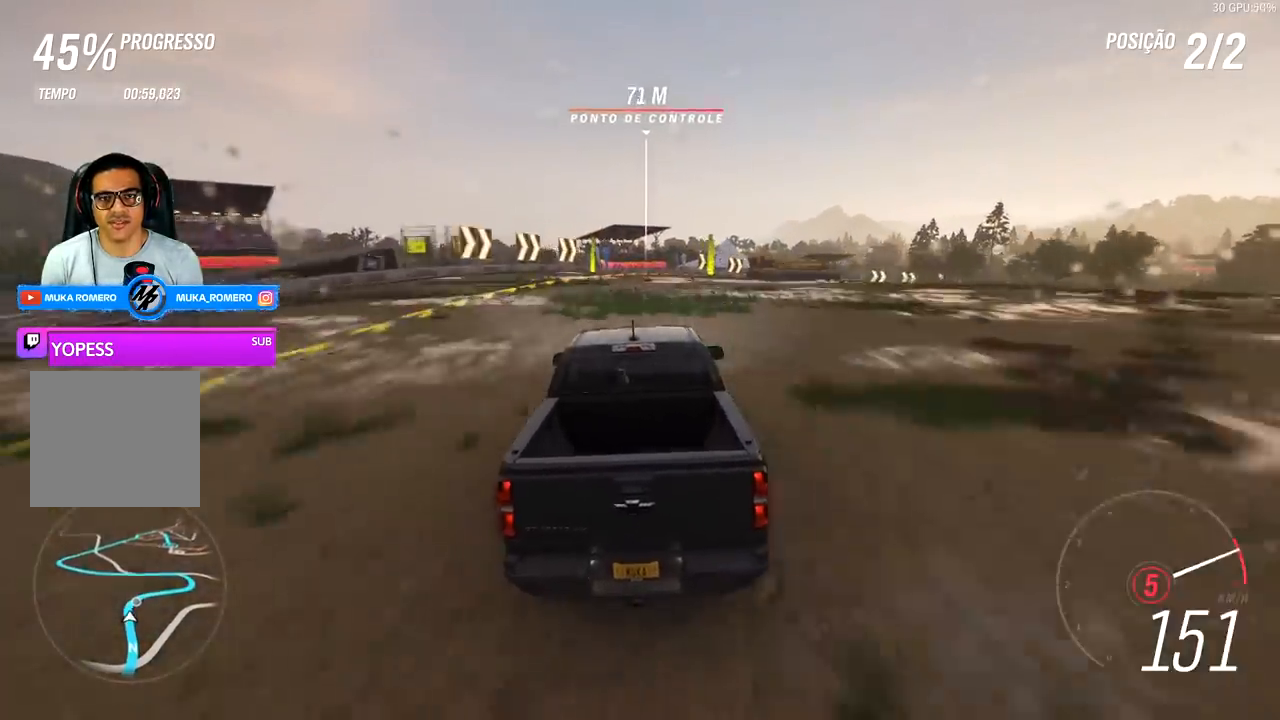
{"buttons": ["R2"], "left_stick": "right", "right_stick": "center", "events": [[67, "left_stick", "right"]]}
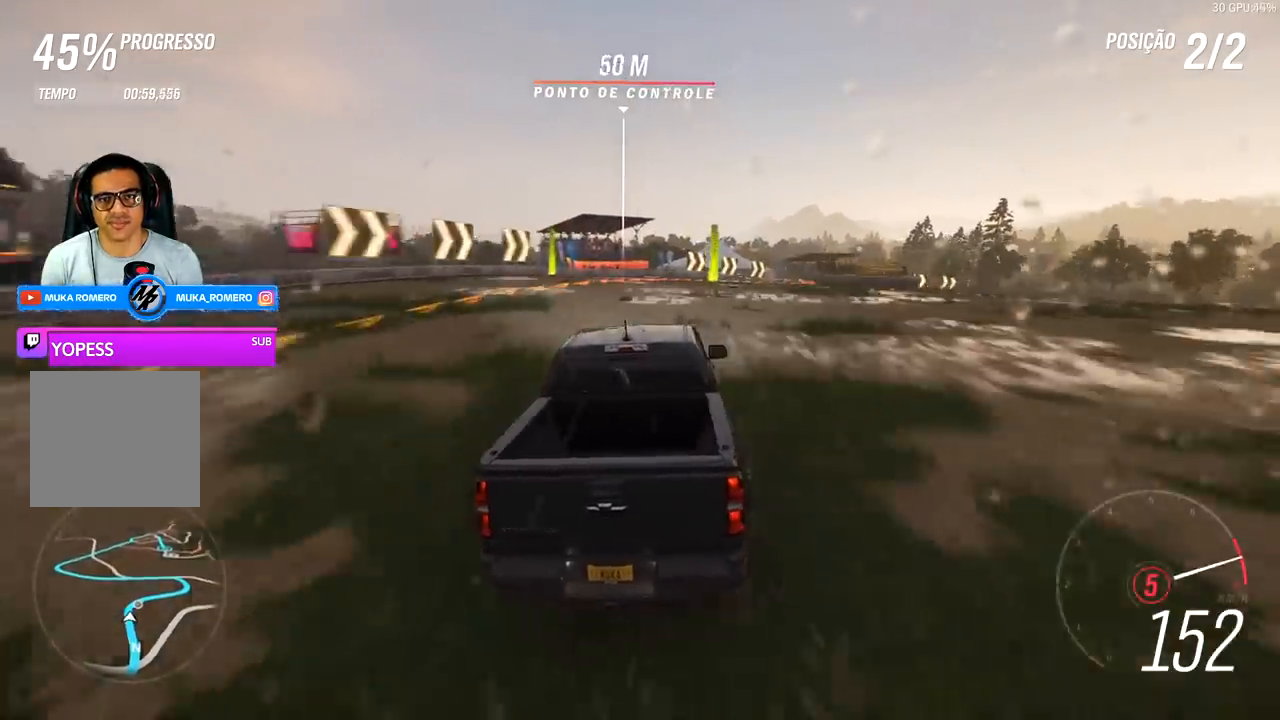
{"buttons": ["L2", "R2"], "left_stick": "right", "right_stick": "center", "events": [[67, "left_stick", "center"], [400, "left_stick", "right"], [433, "L2", "down"]]}
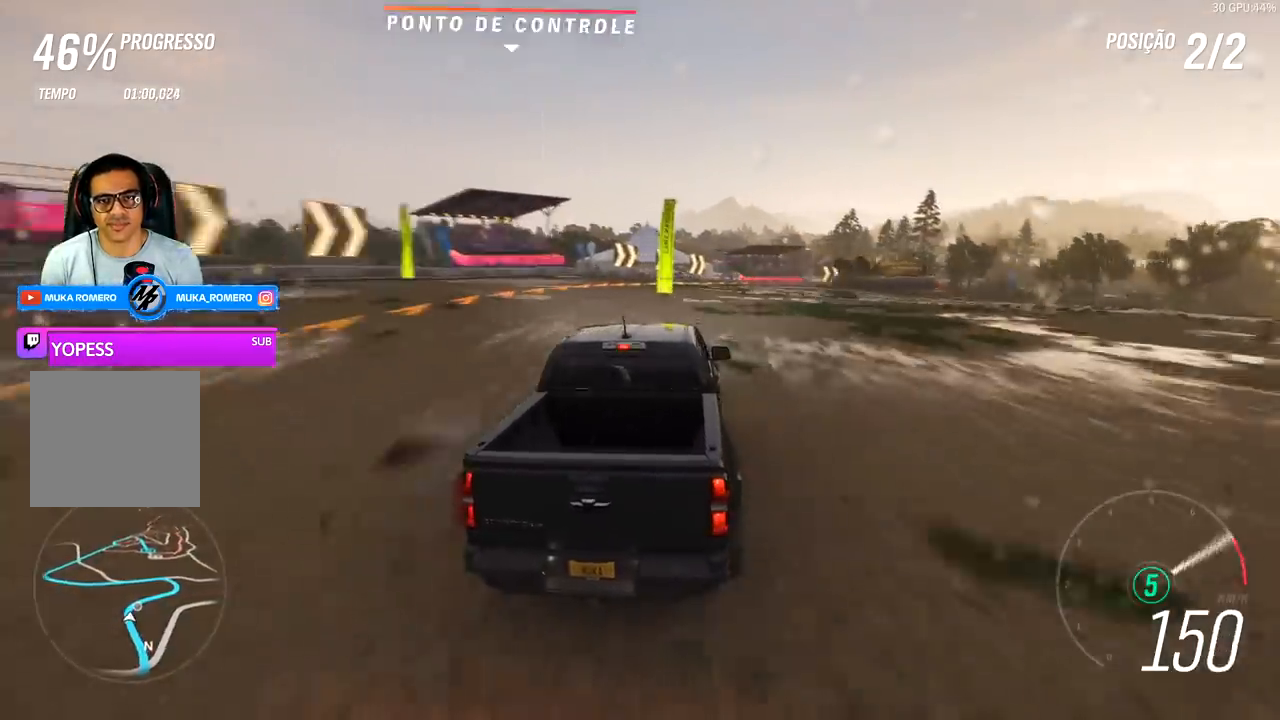
{"buttons": ["R2"], "left_stick": "right", "right_stick": "center", "events": [[67, "L2", "up"], [167, "L2", "down"], [267, "L2", "up"]]}
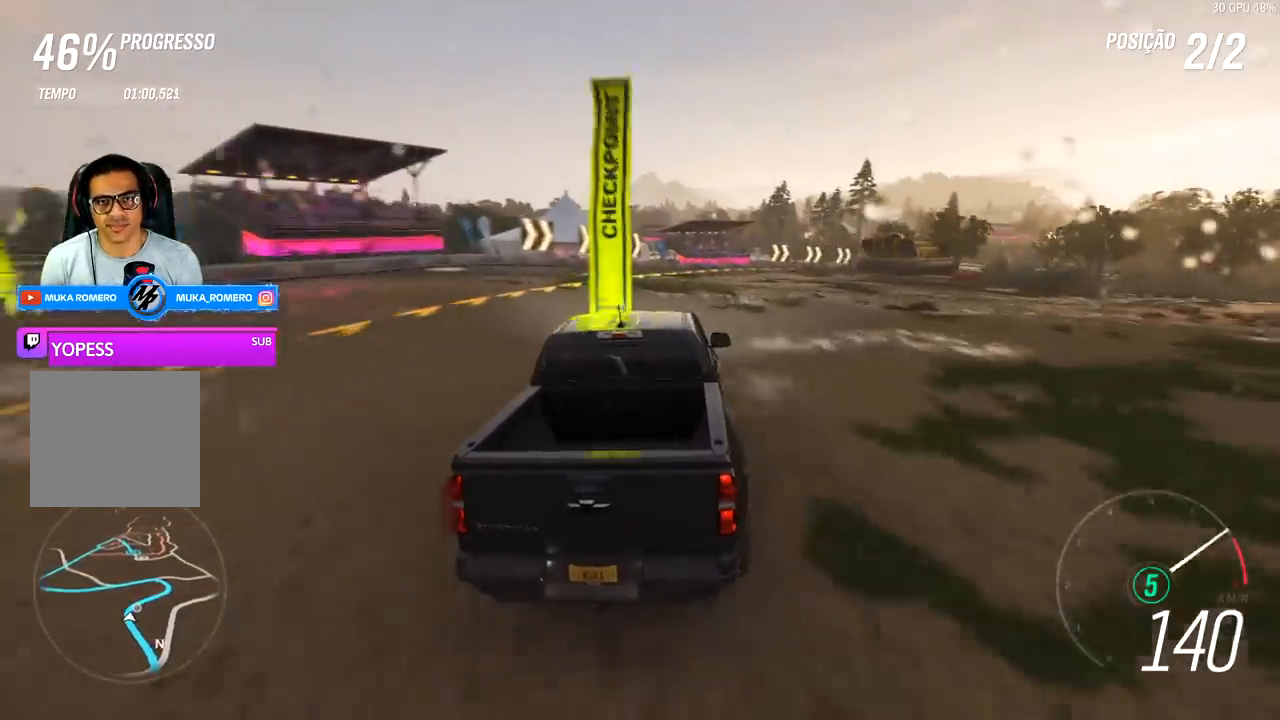
{"buttons": ["R2"], "left_stick": "right", "right_stick": "center", "events": []}
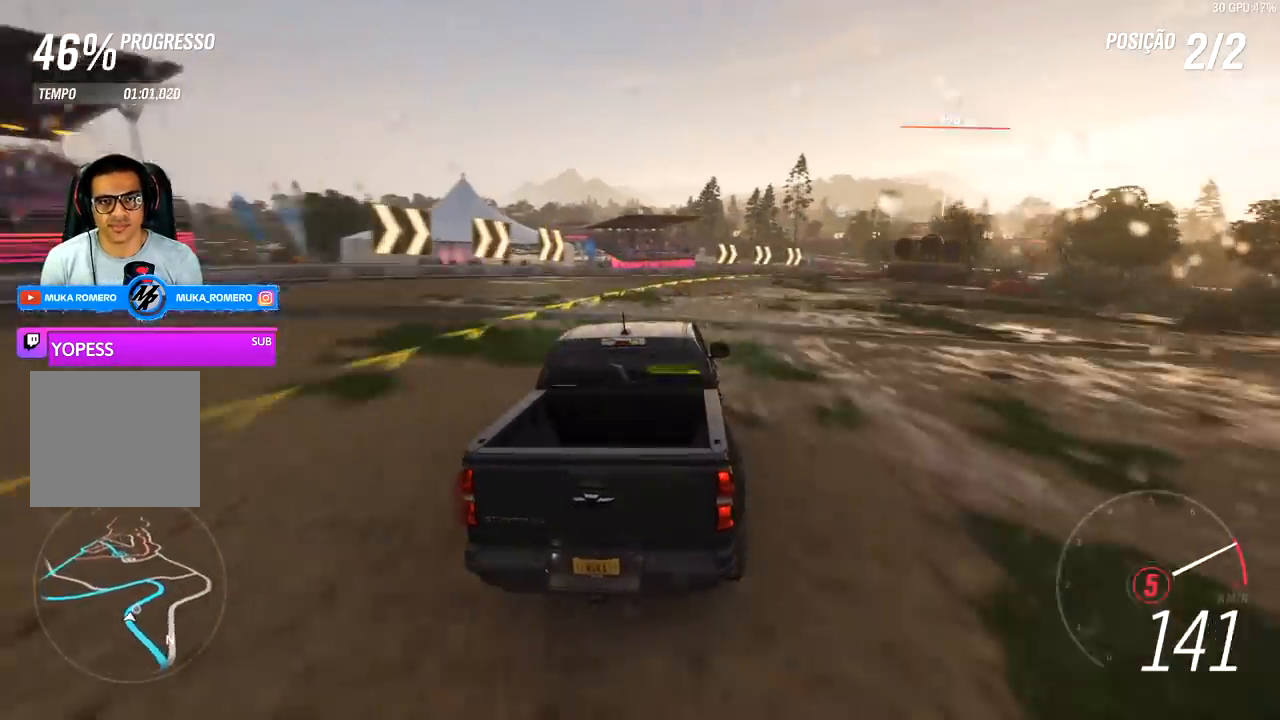
{"buttons": ["R2"], "left_stick": "right", "right_stick": "center", "events": [[133, "L2", "down"], [233, "L2", "up"]]}
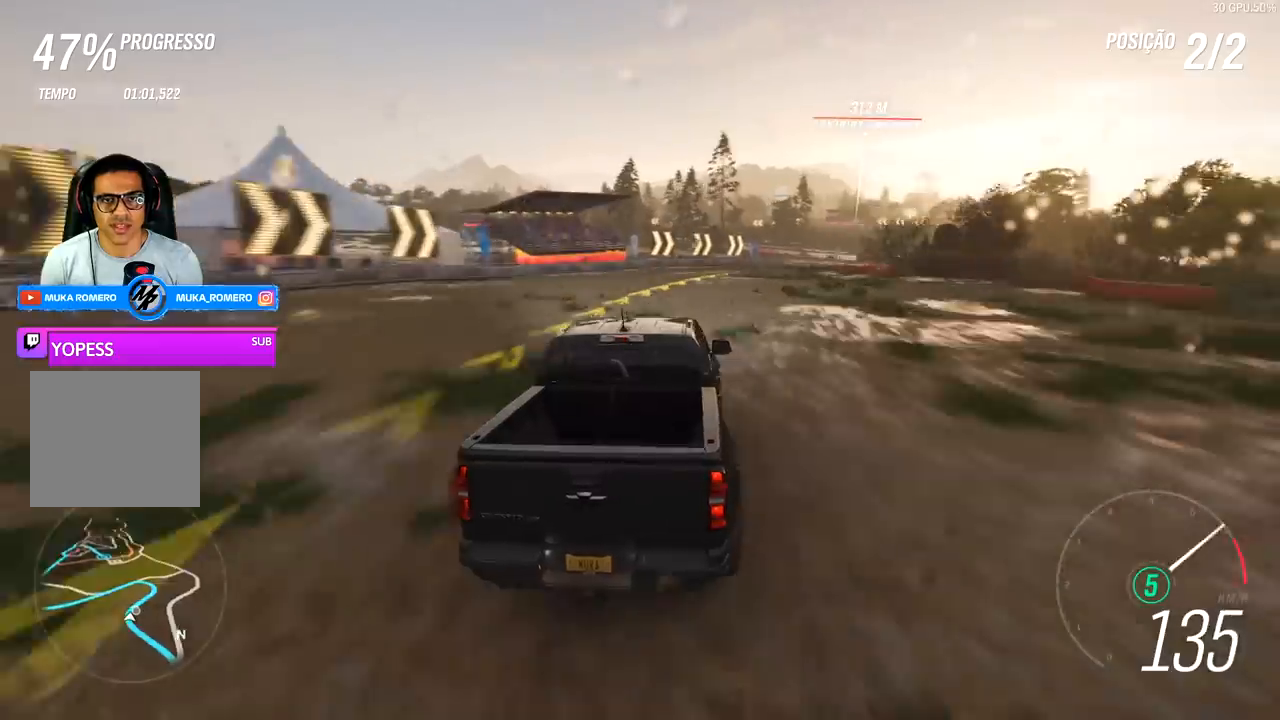
{"buttons": ["R2"], "left_stick": "right", "right_stick": "center", "events": []}
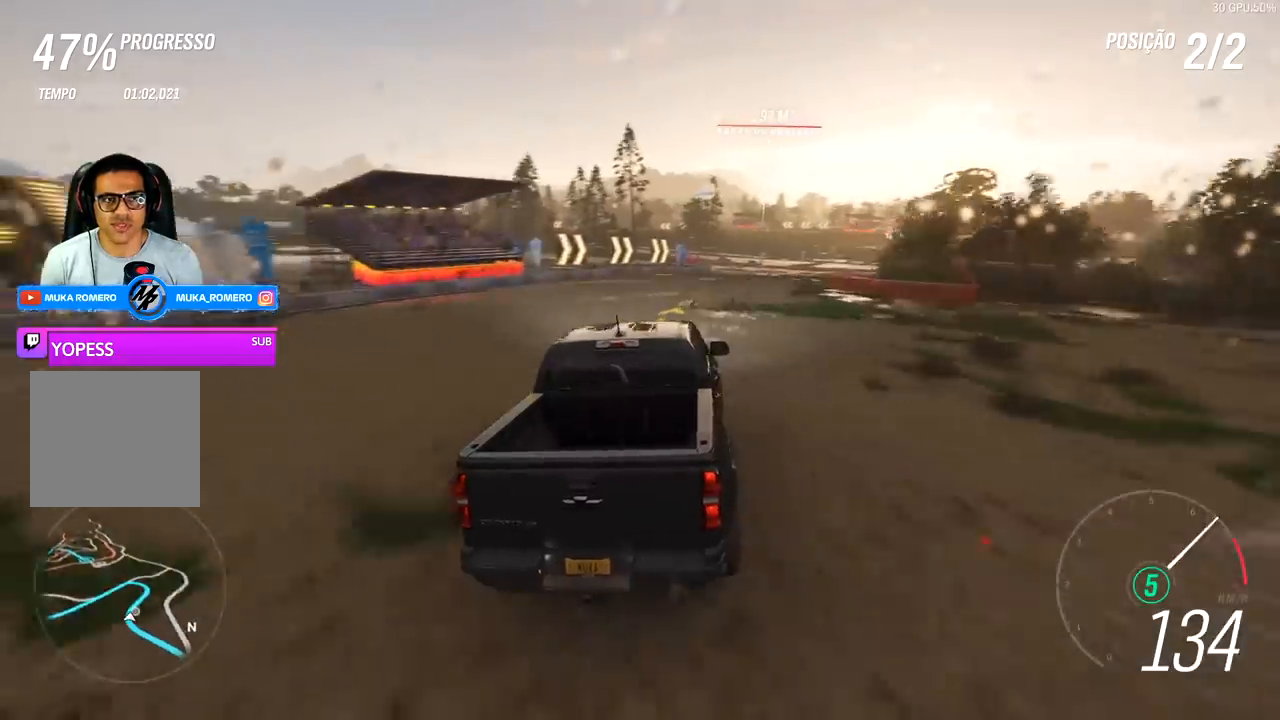
{"buttons": ["R2"], "left_stick": "right", "right_stick": "center", "events": [[267, "left_stick", "center"], [400, "left_stick", "right"]]}